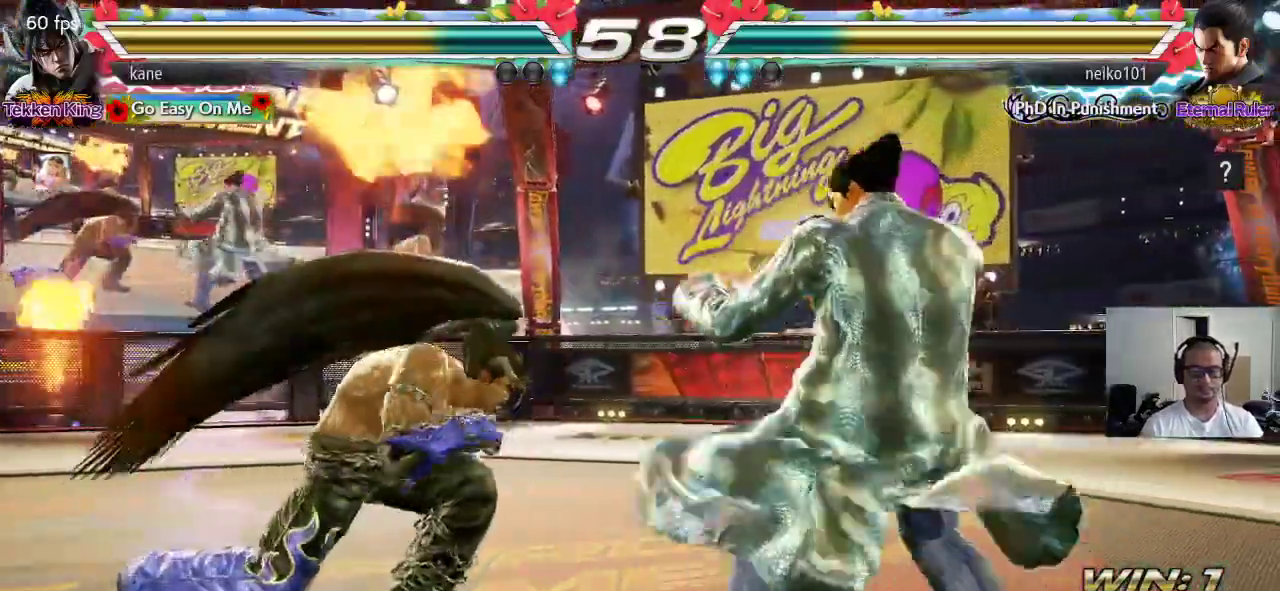
Gameplay with a controller (arcade stick); each line is a JSON object with the inputs held at the frame after it (dt_ms = milliseconds from this image to that frame). "events" lists button and stick changes between this image and that frame as [ms after this image, input, new state], when the widget could be followed in between. Not read: L3 R3.
{"dt_ms": 500, "buttons": [], "left_stick": "left", "events": [[67, "left_stick", "left"], [150, "left_stick", "center"], [200, "left_stick", "left"]]}
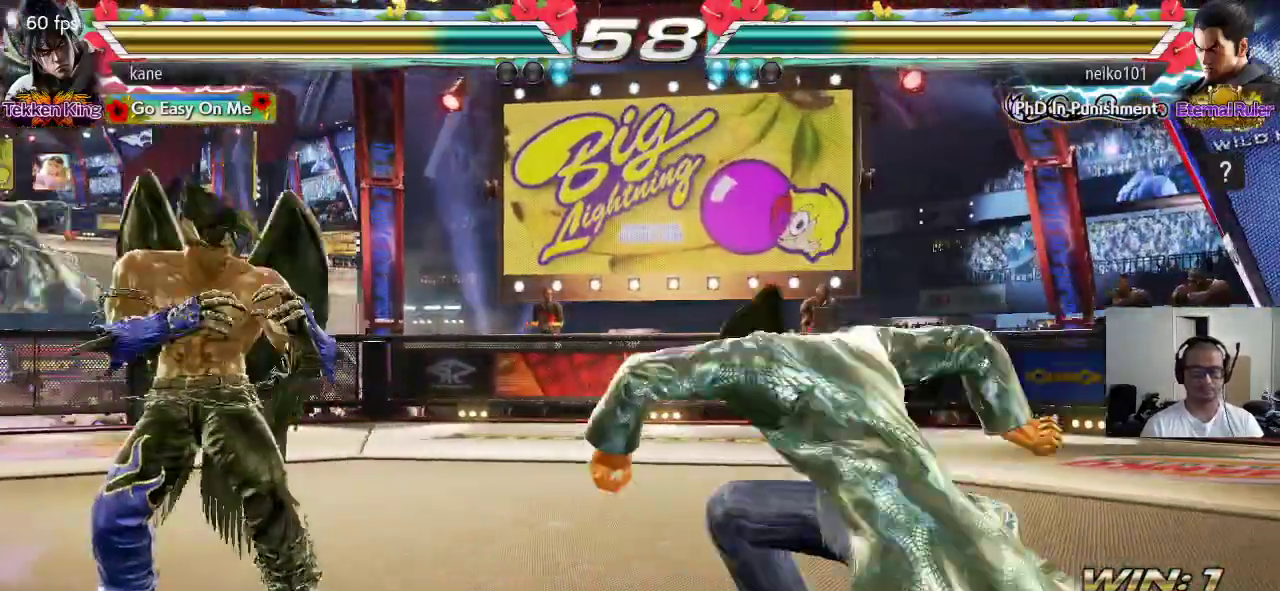
{"dt_ms": 500, "buttons": ["TRIANGLE"], "left_stick": "right", "events": [[17, "left_stick", "center"], [83, "left_stick", "left"], [300, "left_stick", "right"], [467, "TRIANGLE", "down"]]}
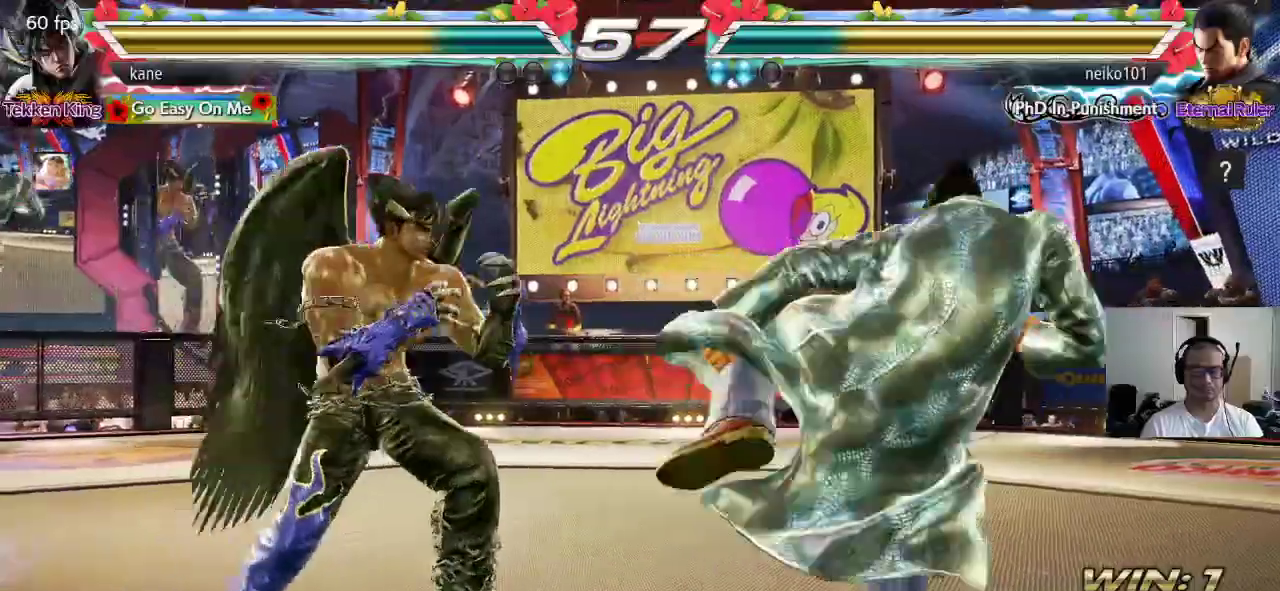
{"dt_ms": 500, "buttons": [], "left_stick": "center", "events": [[17, "TRIANGLE", "up"], [67, "CROSS", "down"], [67, "TRIANGLE", "down"], [83, "CROSS", "up"], [100, "left_stick", "center"], [133, "TRIANGLE", "up"]]}
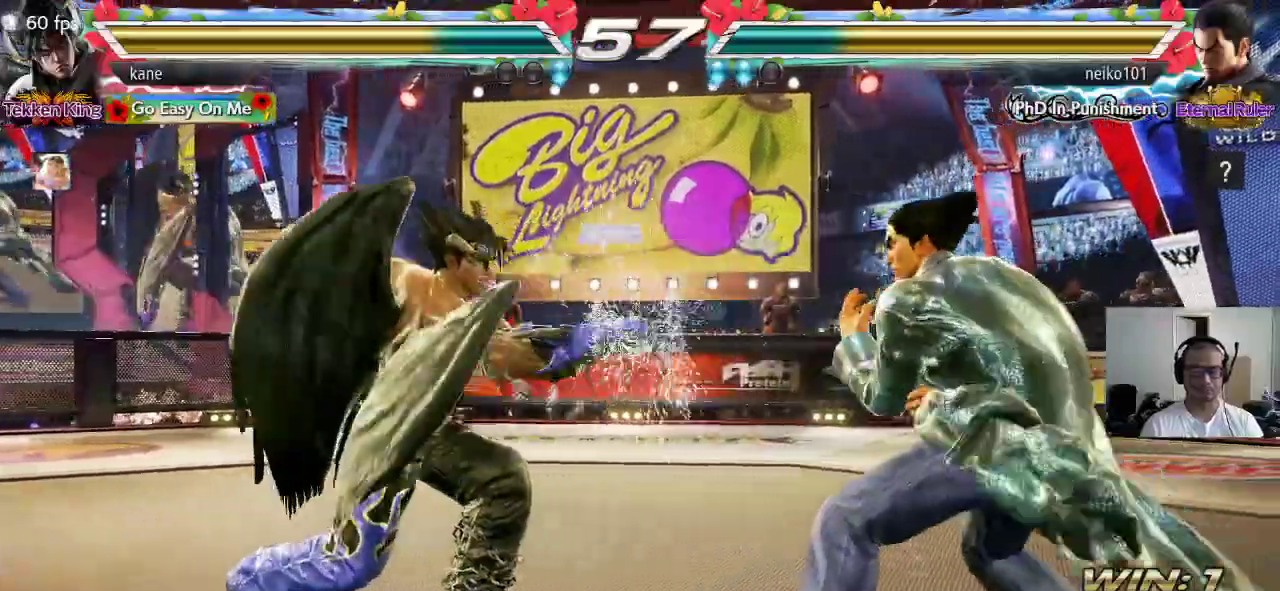
{"dt_ms": 500, "buttons": [], "left_stick": "center", "events": [[200, "SQUARE", "down"], [250, "SQUARE", "up"], [300, "SQUARE", "down"], [350, "SQUARE", "up"], [383, "SQUARE", "down"], [450, "SQUARE", "up"]]}
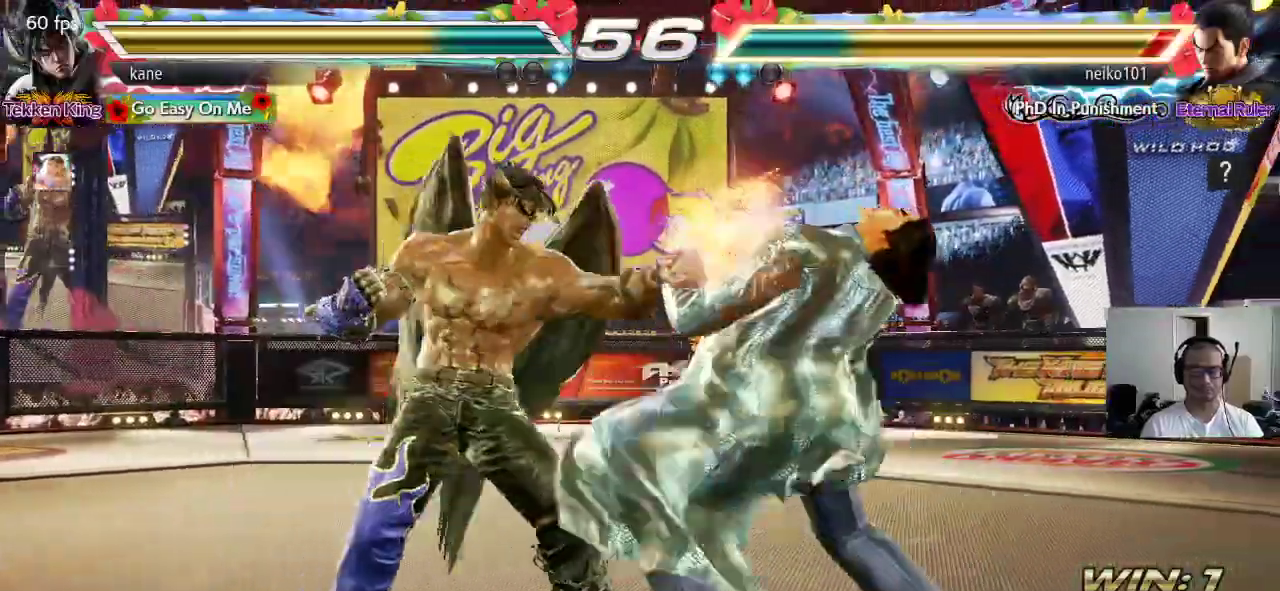
{"dt_ms": 500, "buttons": ["CROSS", "SQUARE", "TRIANGLE"], "left_stick": "center", "events": [[233, "TRIANGLE", "down"], [400, "CROSS", "down"], [400, "TRIANGLE", "up"], [467, "SQUARE", "down"], [500, "TRIANGLE", "down"]]}
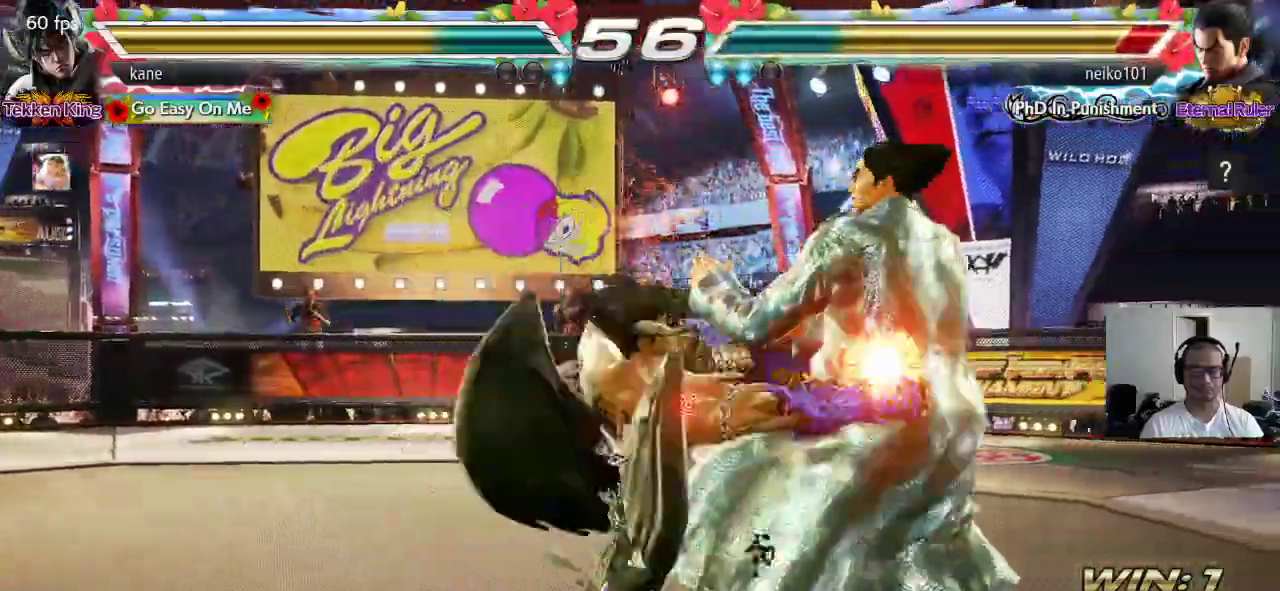
{"dt_ms": 500, "buttons": [], "left_stick": "right", "events": [[17, "CROSS", "up"], [117, "TRIANGLE", "up"], [150, "SQUARE", "up"], [467, "left_stick", "right"]]}
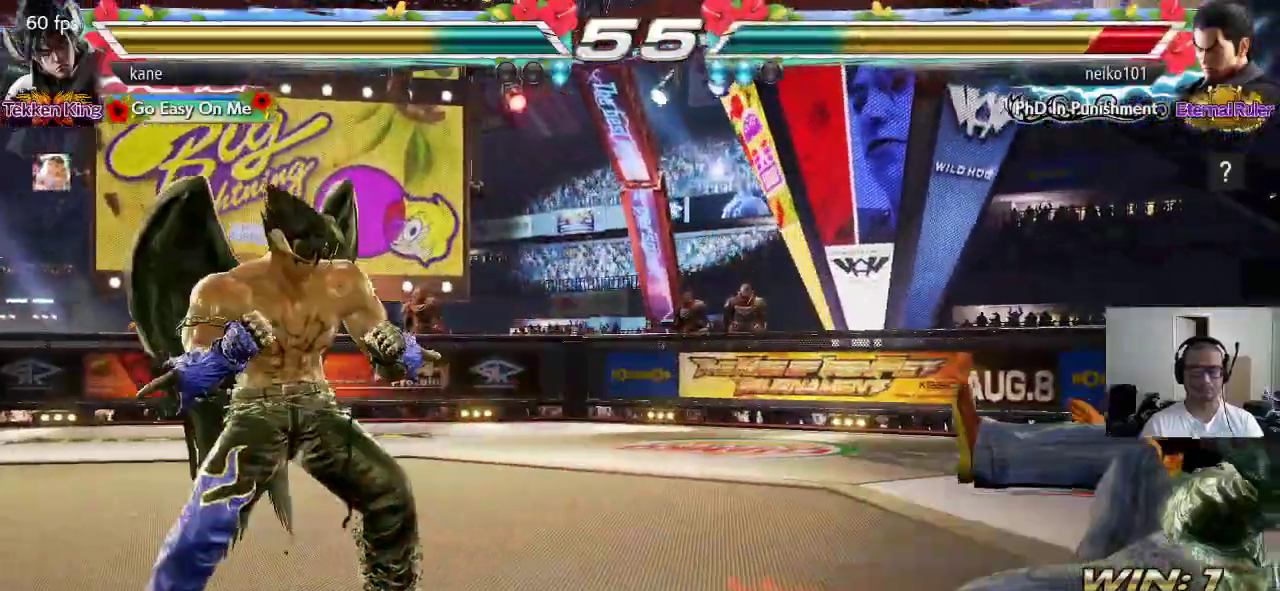
{"dt_ms": 500, "buttons": [], "left_stick": "center", "events": [[33, "left_stick", "center"], [83, "left_stick", "right"], [483, "left_stick", "center"]]}
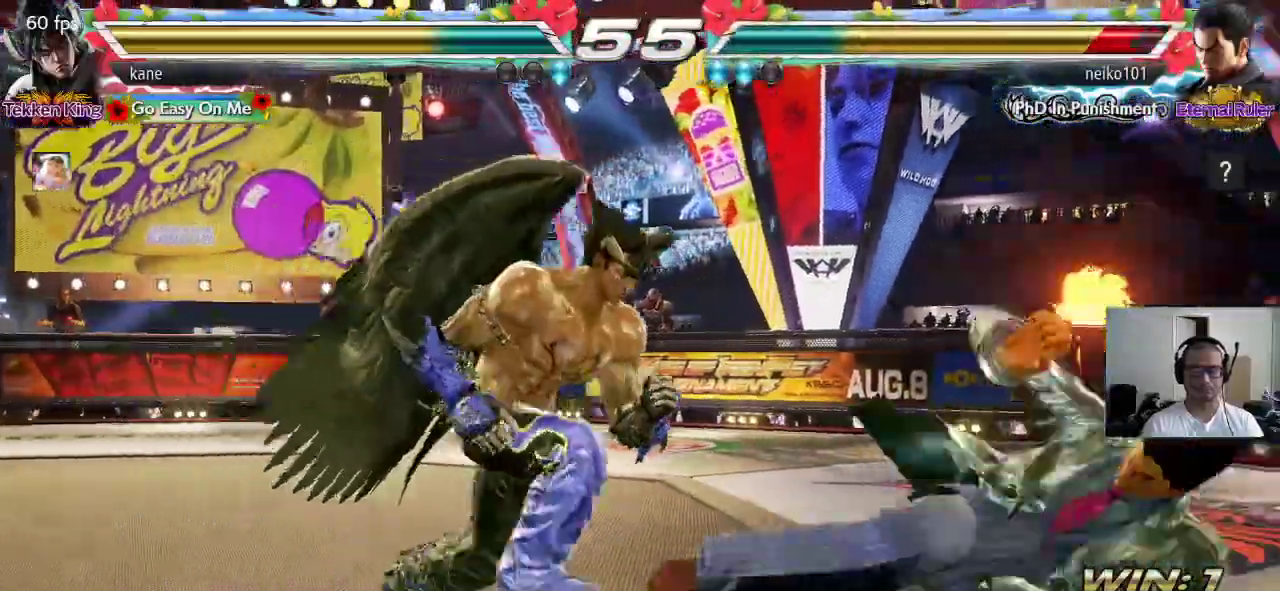
{"dt_ms": 500, "buttons": [], "left_stick": "center", "events": [[17, "left_stick", "left"], [33, "CIRCLE", "down"], [83, "CIRCLE", "up"], [133, "TRIANGLE", "down"], [150, "left_stick", "center"], [217, "TRIANGLE", "up"]]}
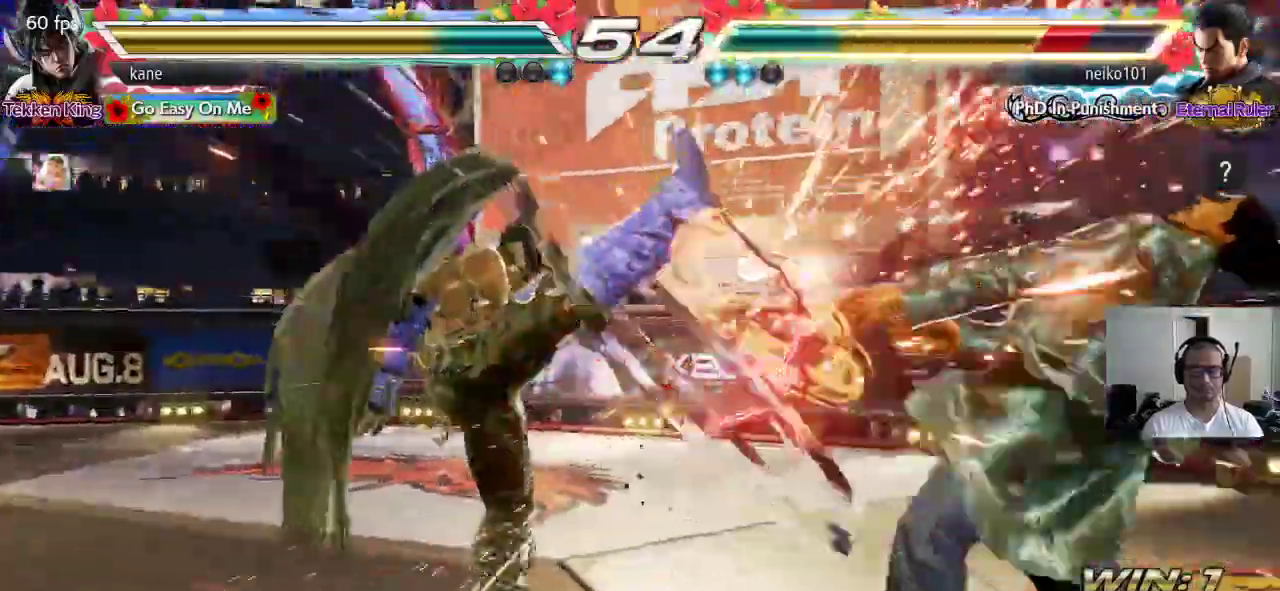
{"dt_ms": 500, "buttons": [], "left_stick": "down", "events": [[217, "left_stick", "left"], [283, "left_stick", "center"], [350, "left_stick", "left"], [433, "left_stick", "center"], [500, "left_stick", "down"]]}
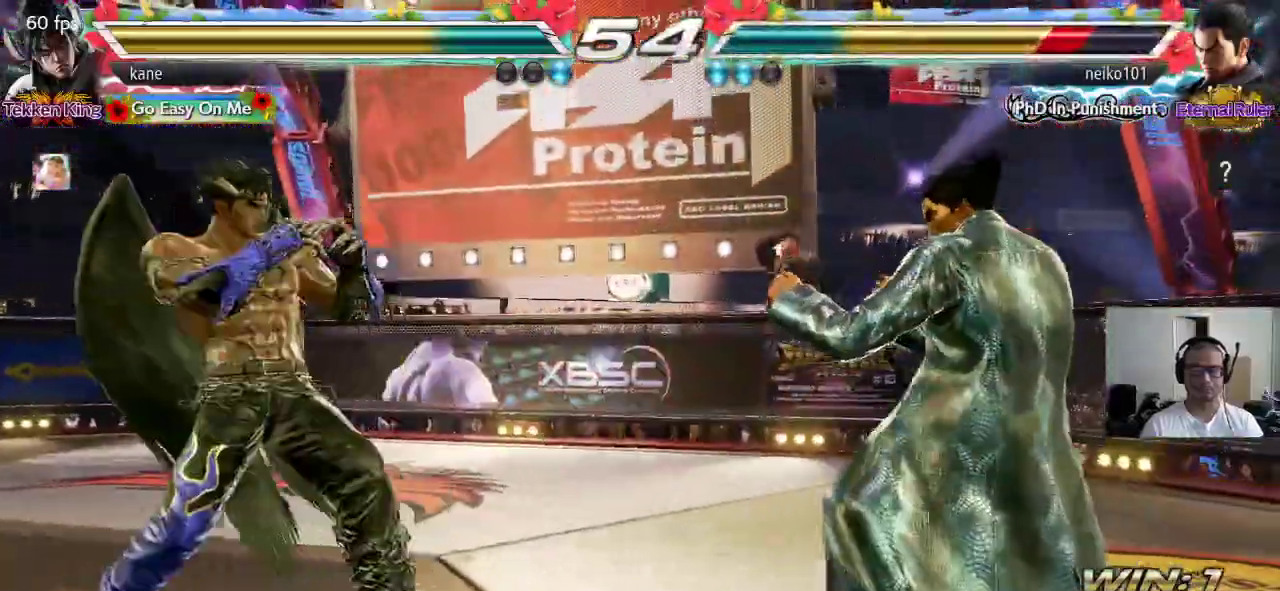
{"dt_ms": 500, "buttons": [], "left_stick": "right"}
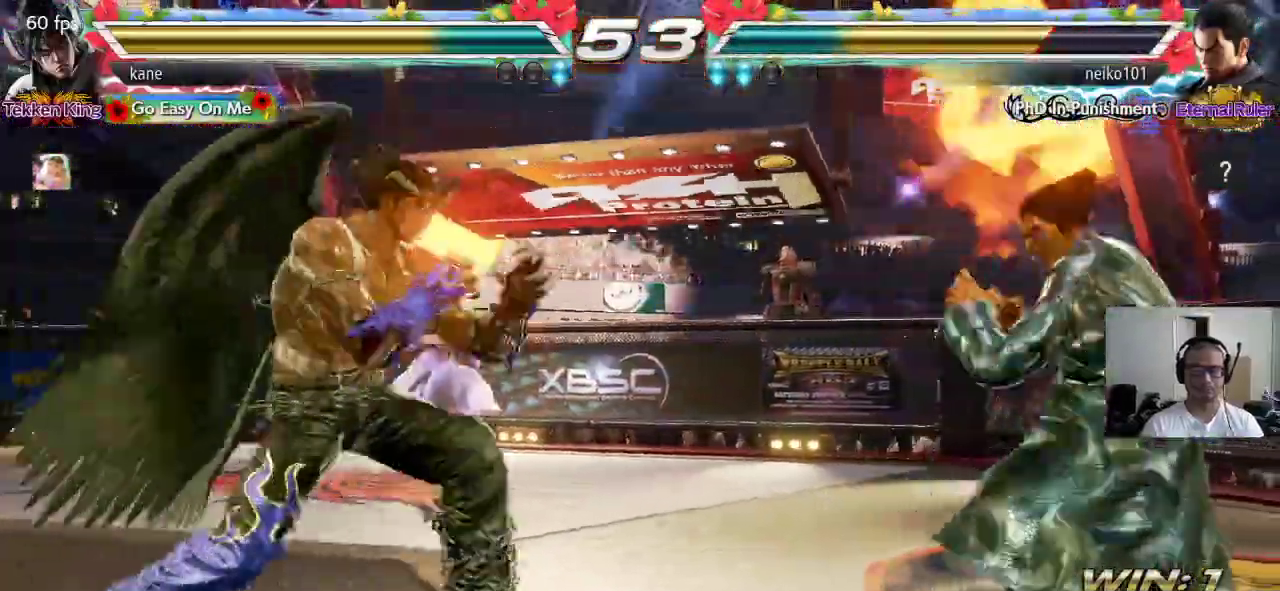
{"dt_ms": 1000, "buttons": [], "left_stick": "center", "events": [[200, "left_stick", "left"], [300, "left_stick", "center"], [383, "left_stick", "right"], [450, "left_stick", "down"], [483, "TRIANGLE", "down"], [533, "TRIANGLE", "up"], [567, "left_stick", "center"]]}
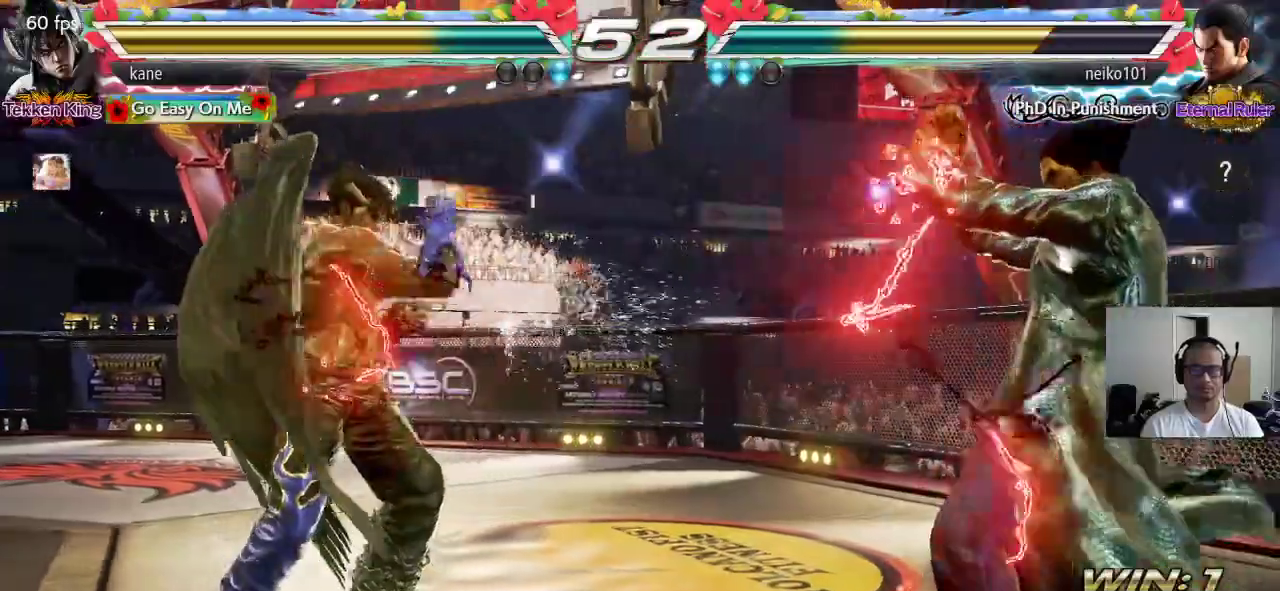
{"dt_ms": 500, "buttons": [], "left_stick": "center", "events": [[83, "left_stick", "left"], [150, "left_stick", "center"], [200, "left_stick", "left"], [300, "left_stick", "center"], [350, "left_stick", "down"], [417, "left_stick", "center"]]}
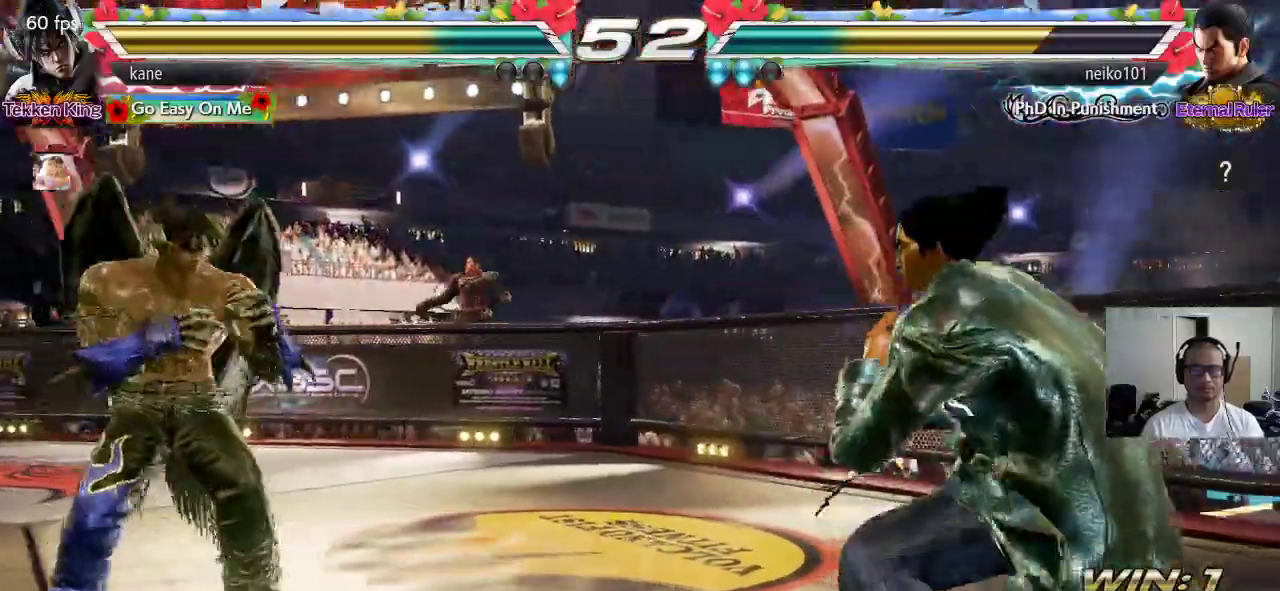
{"dt_ms": 500, "buttons": [], "left_stick": "center", "events": [[50, "left_stick", "right"], [100, "left_stick", "center"], [183, "left_stick", "right"], [267, "left_stick", "left"], [317, "left_stick", "center"], [383, "left_stick", "left"], [500, "left_stick", "center"]]}
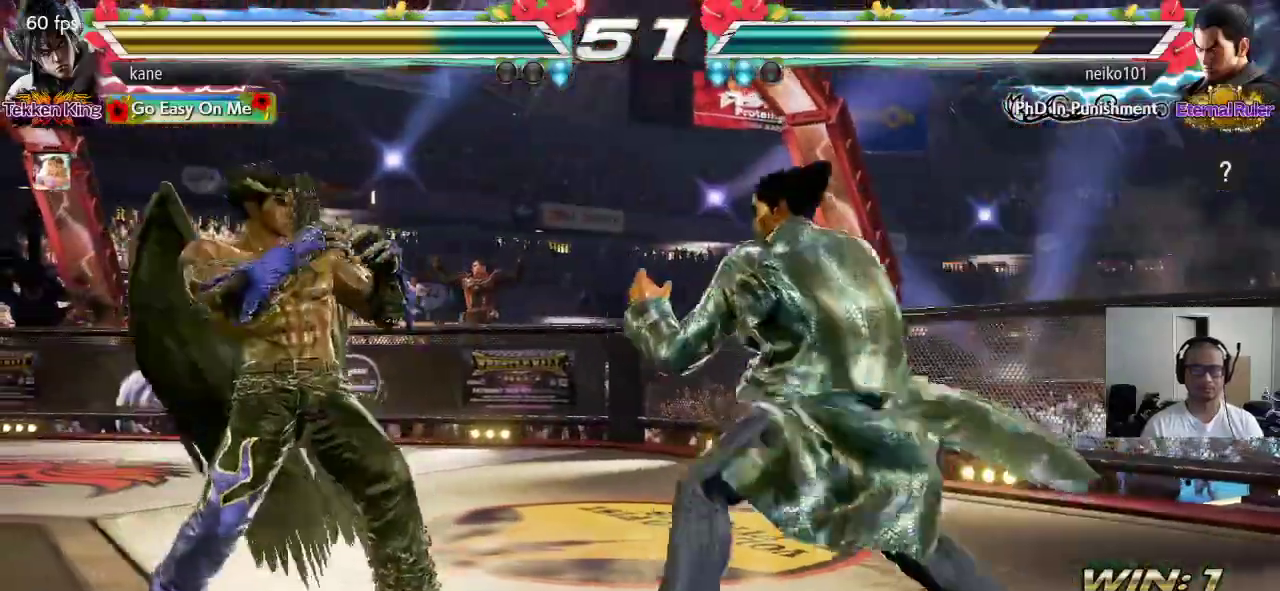
{"dt_ms": 500, "buttons": [], "left_stick": "center", "events": [[67, "left_stick", "down"], [133, "left_stick", "center"], [350, "left_stick", "down"], [383, "TRIANGLE", "down"], [417, "TRIANGLE", "up"], [483, "left_stick", "center"]]}
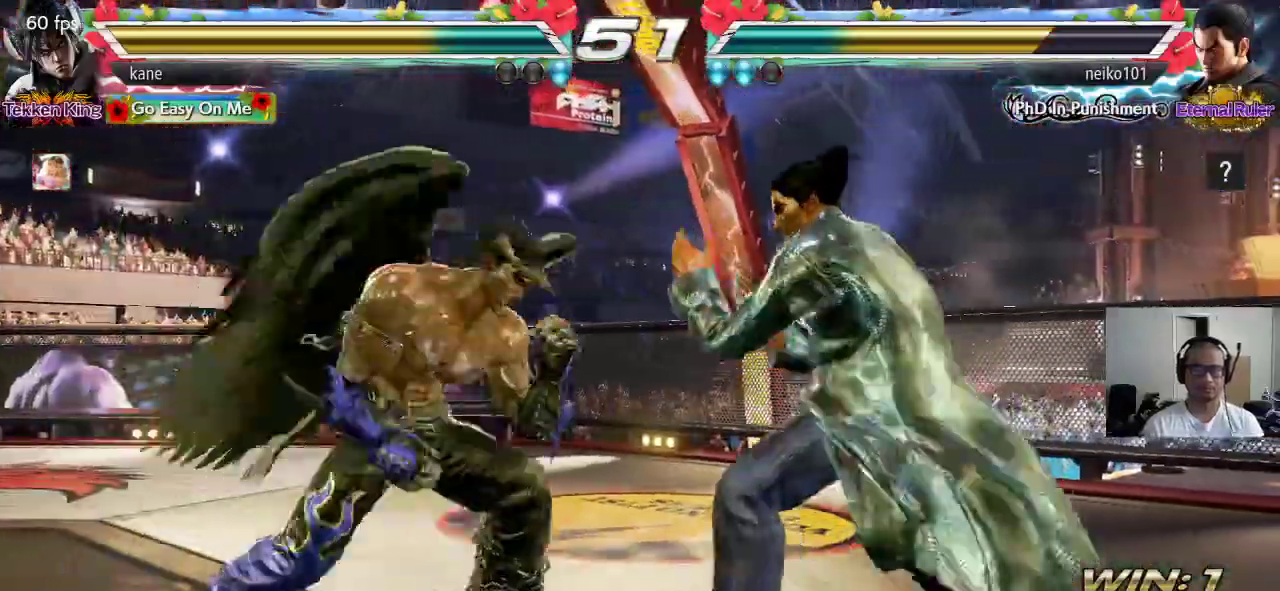
{"dt_ms": 500, "buttons": [], "left_stick": "center", "events": [[417, "left_stick", "right"], [500, "left_stick", "center"]]}
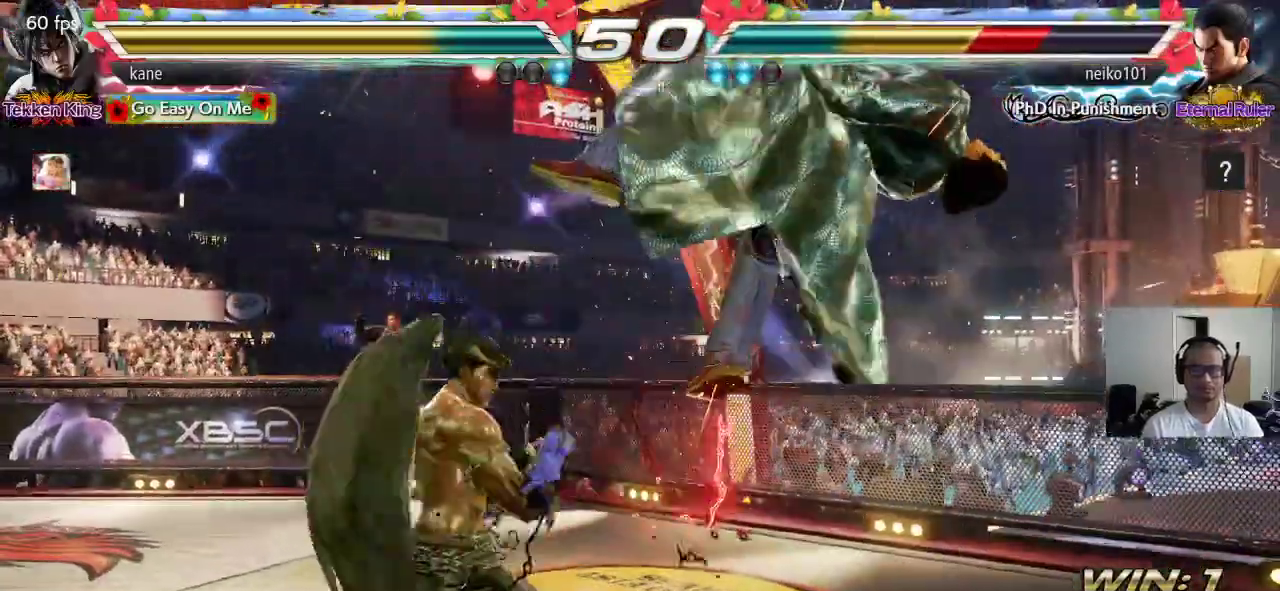
{"dt_ms": 500, "buttons": [], "left_stick": "center", "events": [[17, "left_stick", "right"], [33, "TRIANGLE", "down"], [33, "left_stick", "down-right"], [200, "left_stick", "center"], [250, "TRIANGLE", "up"]]}
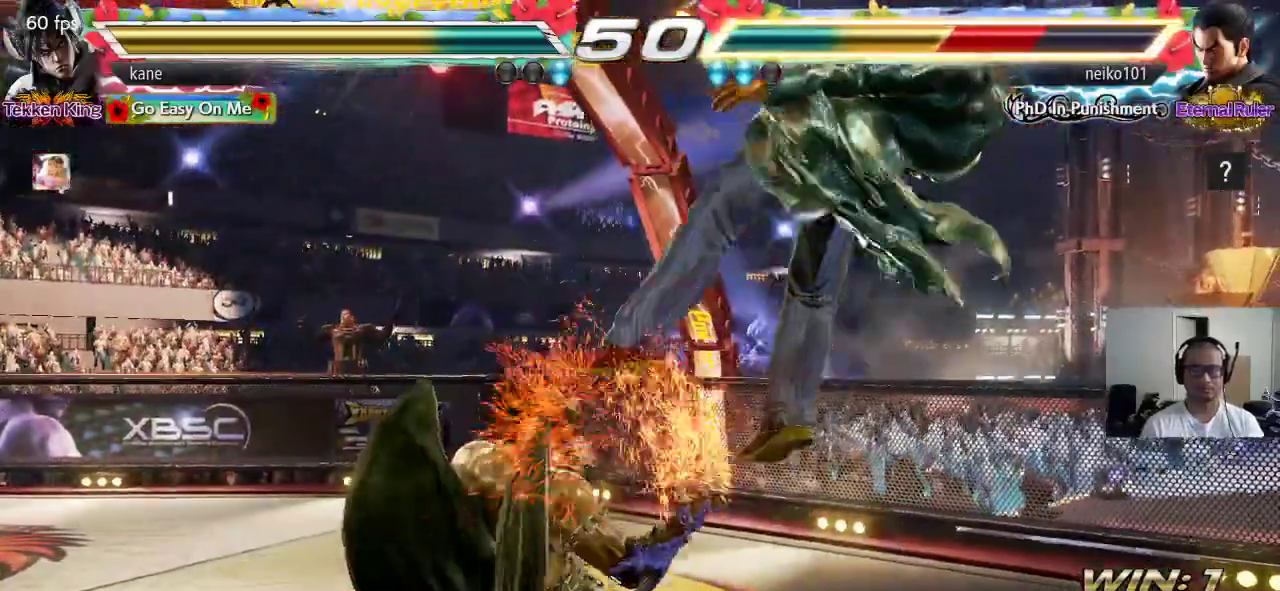
{"dt_ms": 500, "buttons": ["SQUARE"], "left_stick": "center", "events": [[83, "left_stick", "left"], [183, "left_stick", "right"], [217, "TRIANGLE", "down"], [250, "TRIANGLE", "up"], [267, "left_stick", "center"], [300, "SQUARE", "down"], [350, "SQUARE", "up"], [400, "SQUARE", "down"], [467, "SQUARE", "up"], [483, "SQUARE", "down"]]}
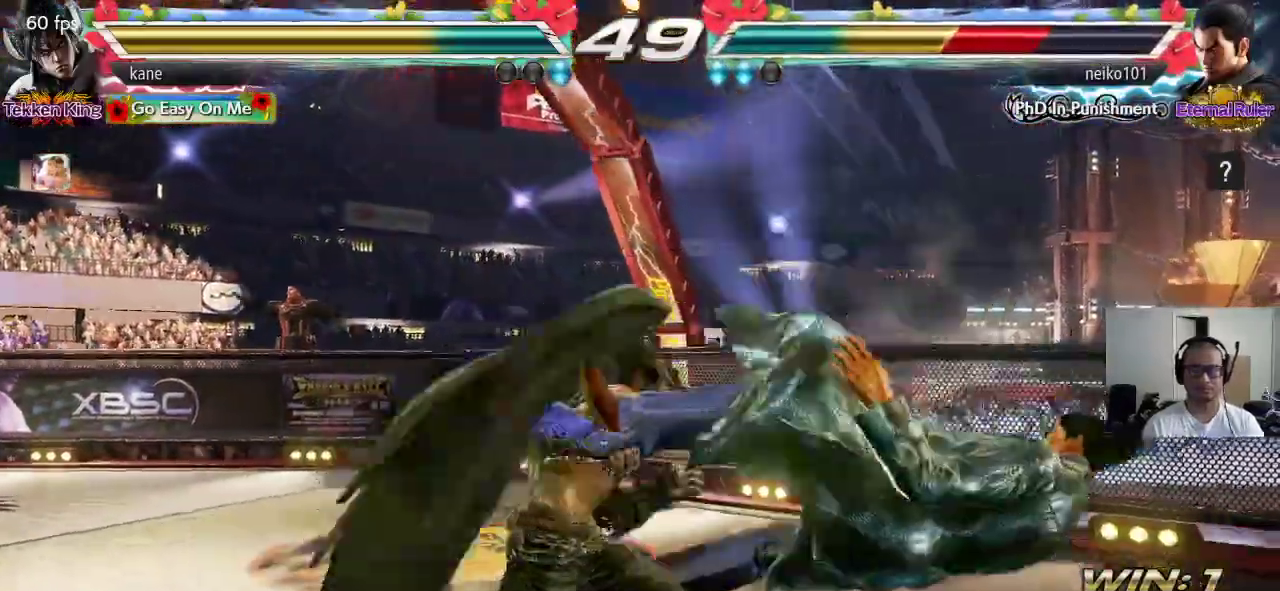
{"dt_ms": 500, "buttons": ["SQUARE"], "left_stick": "down", "events": [[50, "SQUARE", "up"], [67, "left_stick", "down"], [200, "TRIANGLE", "down"], [283, "TRIANGLE", "up"], [300, "SQUARE", "down"], [350, "SQUARE", "up"], [383, "TRIANGLE", "down"], [450, "SQUARE", "down"], [450, "TRIANGLE", "up"]]}
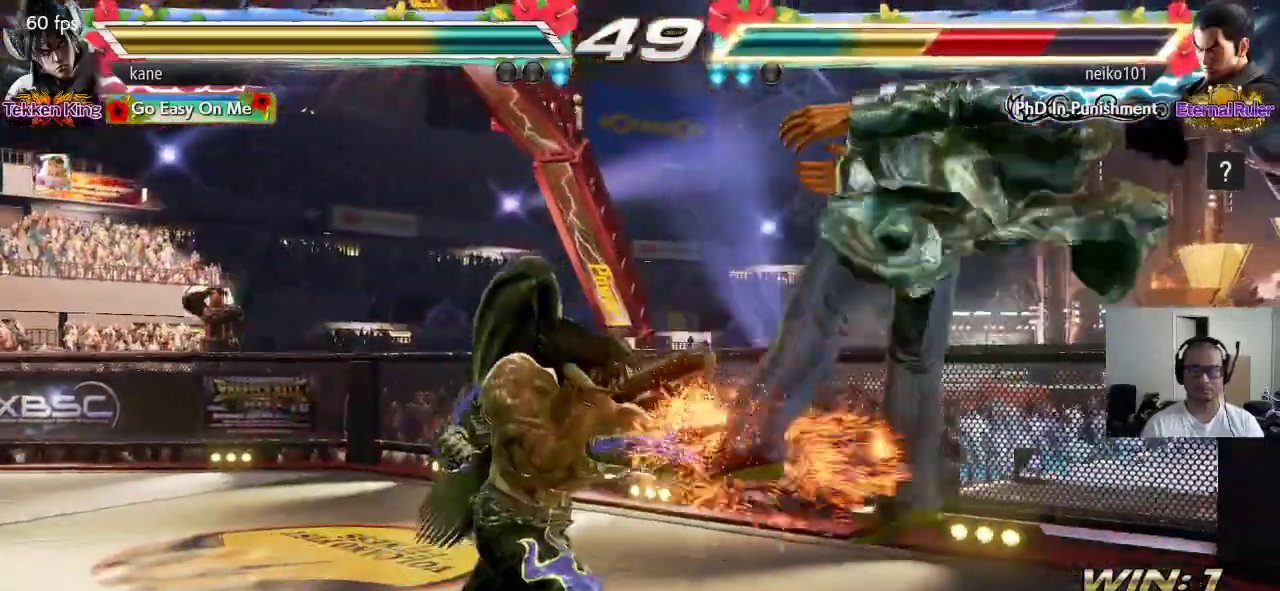
{"dt_ms": 500, "buttons": [], "left_stick": "center", "events": [[17, "SQUARE", "up"], [17, "TRIANGLE", "down"], [100, "SQUARE", "down"], [100, "TRIANGLE", "up"], [167, "TRIANGLE", "down"], [183, "SQUARE", "up"], [233, "SQUARE", "down"], [383, "left_stick", "center"], [400, "TRIANGLE", "up"], [417, "SQUARE", "up"]]}
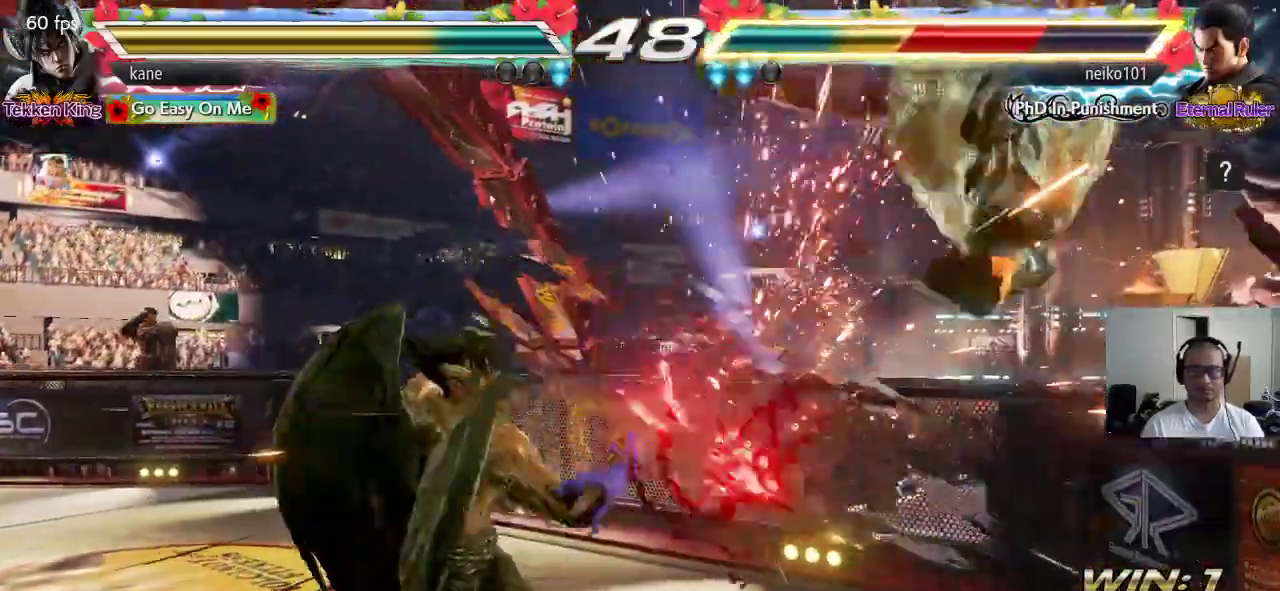
{"dt_ms": 500, "buttons": [], "left_stick": "center", "events": [[133, "left_stick", "right"], [183, "left_stick", "center"], [250, "left_stick", "right"], [350, "left_stick", "center"]]}
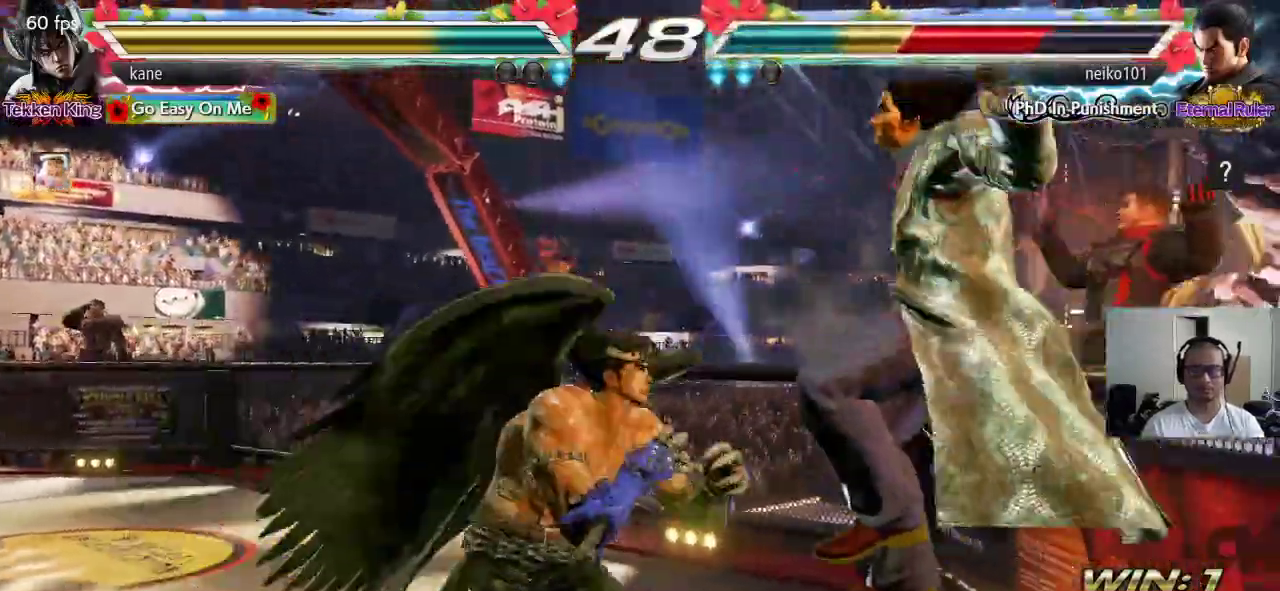
{"dt_ms": 500, "buttons": ["SQUARE"], "left_stick": "center", "events": [[50, "left_stick", "left"], [100, "TRIANGLE", "down"], [150, "TRIANGLE", "up"], [250, "left_stick", "center"], [267, "SQUARE", "down"], [317, "SQUARE", "up"], [383, "SQUARE", "down"], [433, "SQUARE", "up"], [500, "SQUARE", "down"]]}
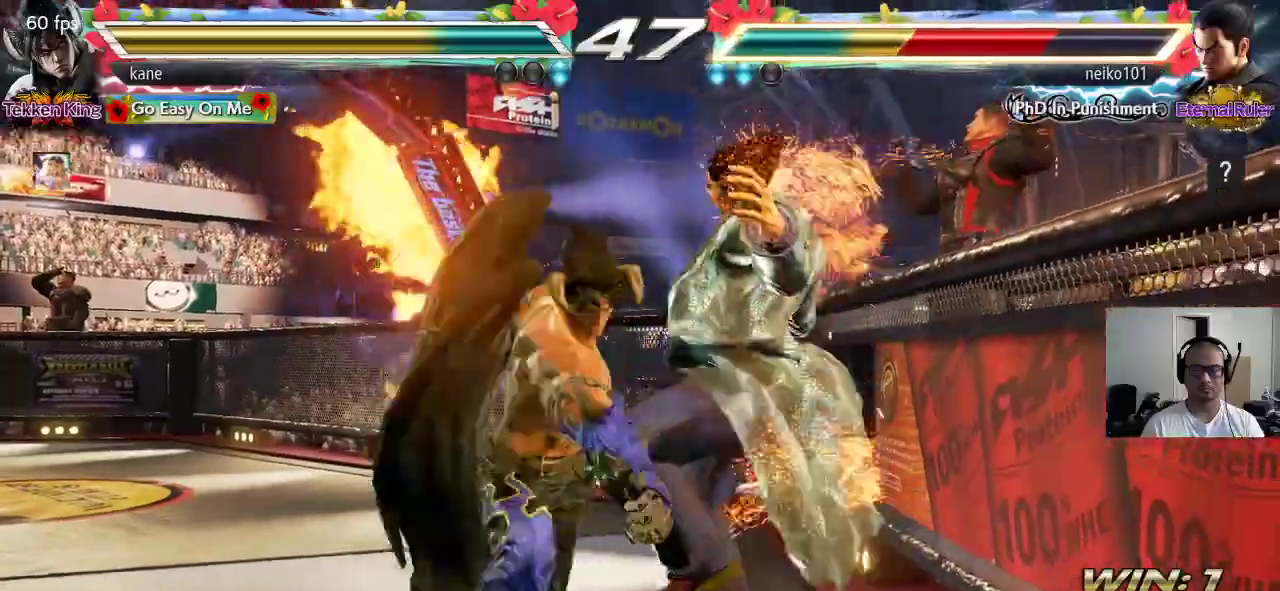
{"dt_ms": 500, "buttons": [], "left_stick": "up-right", "events": [[83, "left_stick", "up-right"], [167, "SQUARE", "up"]]}
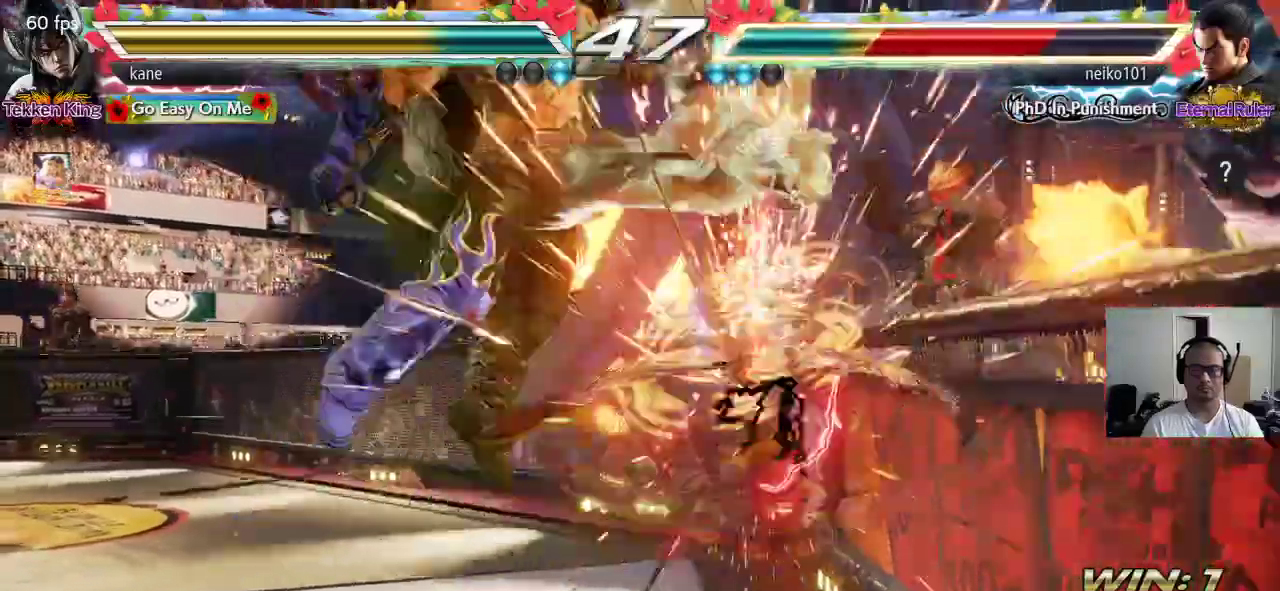
{"dt_ms": 500, "buttons": [], "left_stick": "center", "events": [[250, "left_stick", "center"]]}
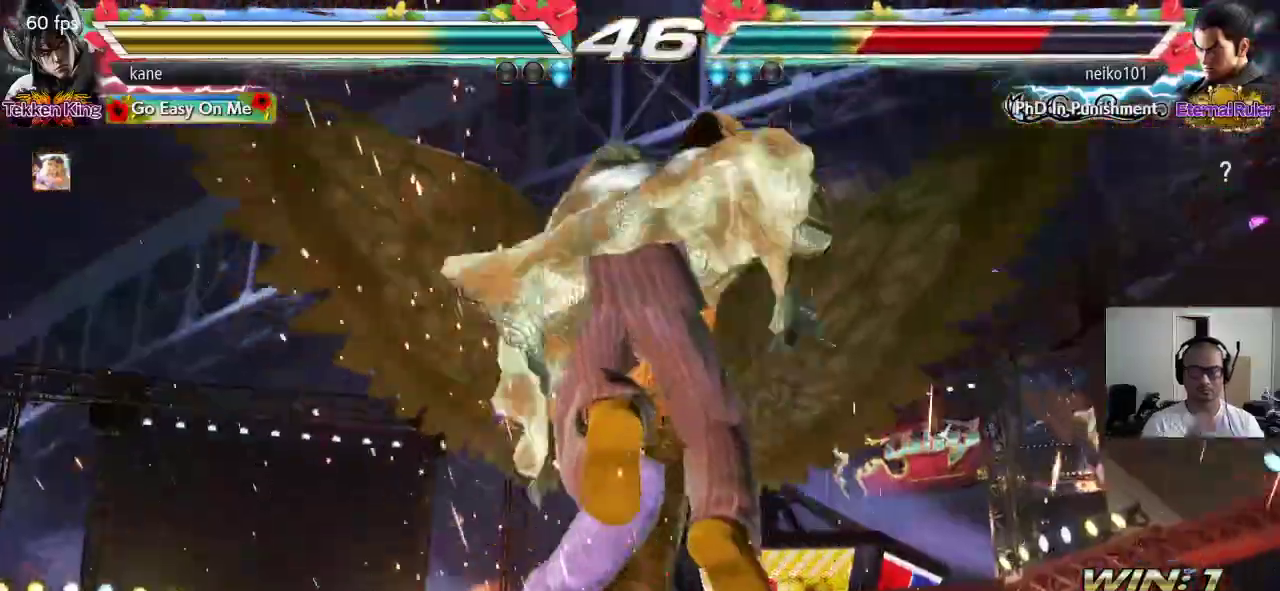
{"dt_ms": 500, "buttons": [], "left_stick": "center", "events": []}
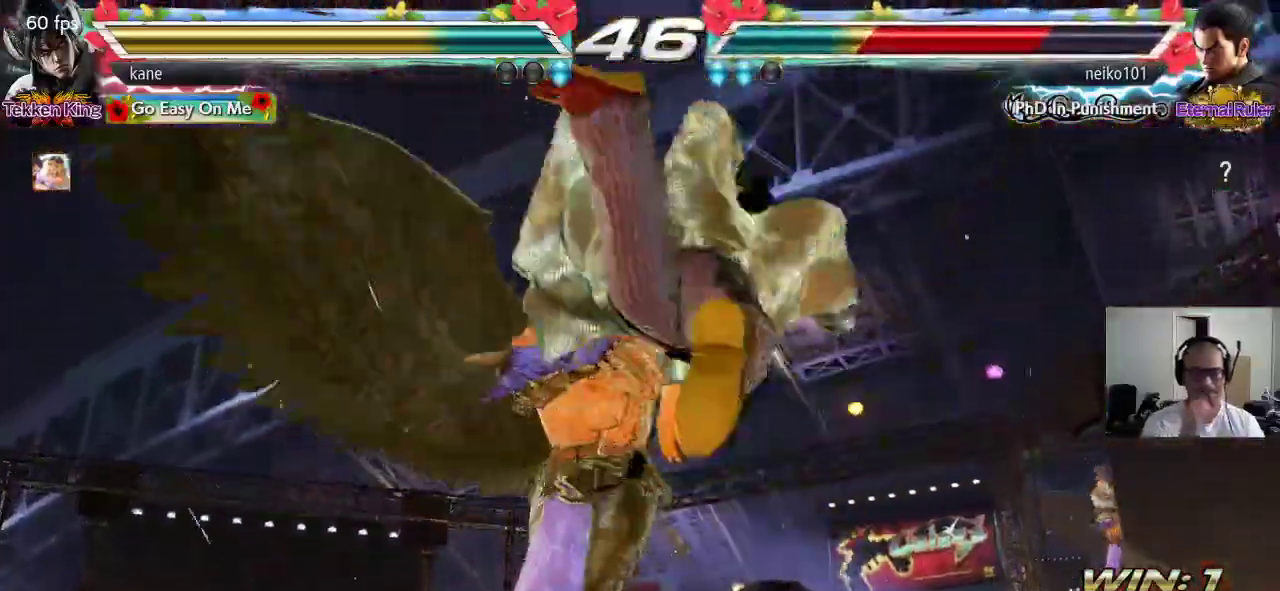
{"dt_ms": 500, "buttons": ["SQUARE", "TRIANGLE"], "left_stick": "center", "events": [[350, "TRIANGLE", "down"], [417, "CROSS", "down"], [417, "SQUARE", "down"], [417, "TRIANGLE", "up"], [500, "CROSS", "up"], [500, "TRIANGLE", "down"]]}
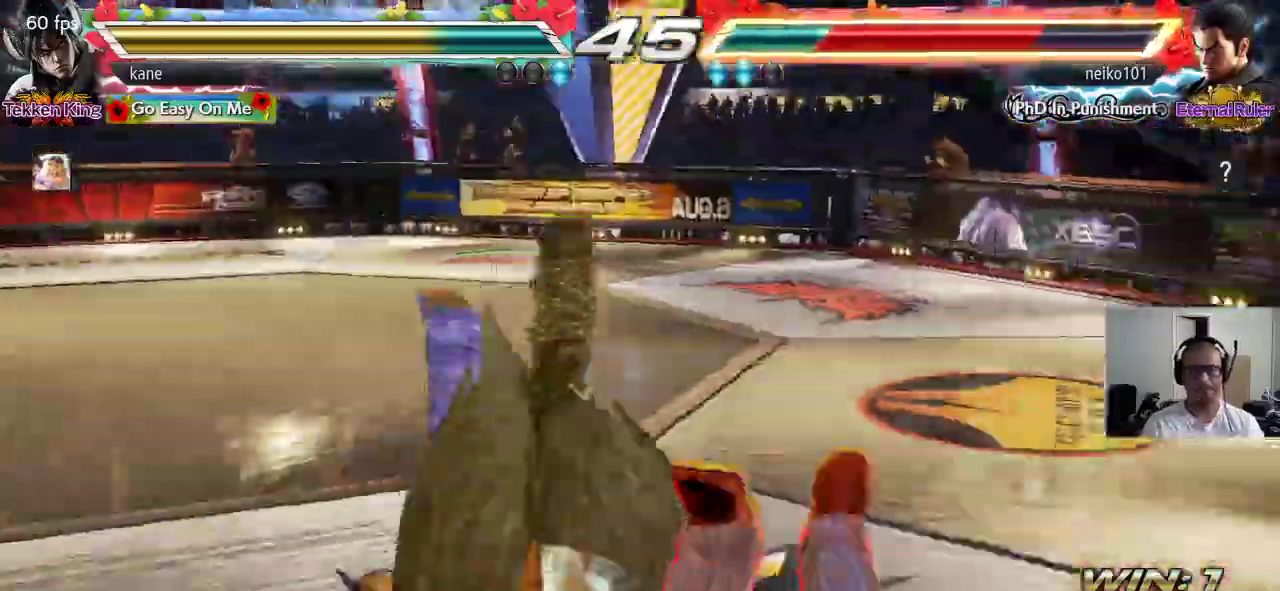
{"dt_ms": 500, "buttons": [], "left_stick": "center", "events": [[33, "SQUARE", "up"], [67, "CROSS", "down"], [83, "SQUARE", "down"], [150, "CROSS", "up"], [217, "TRIANGLE", "up"], [250, "SQUARE", "up"]]}
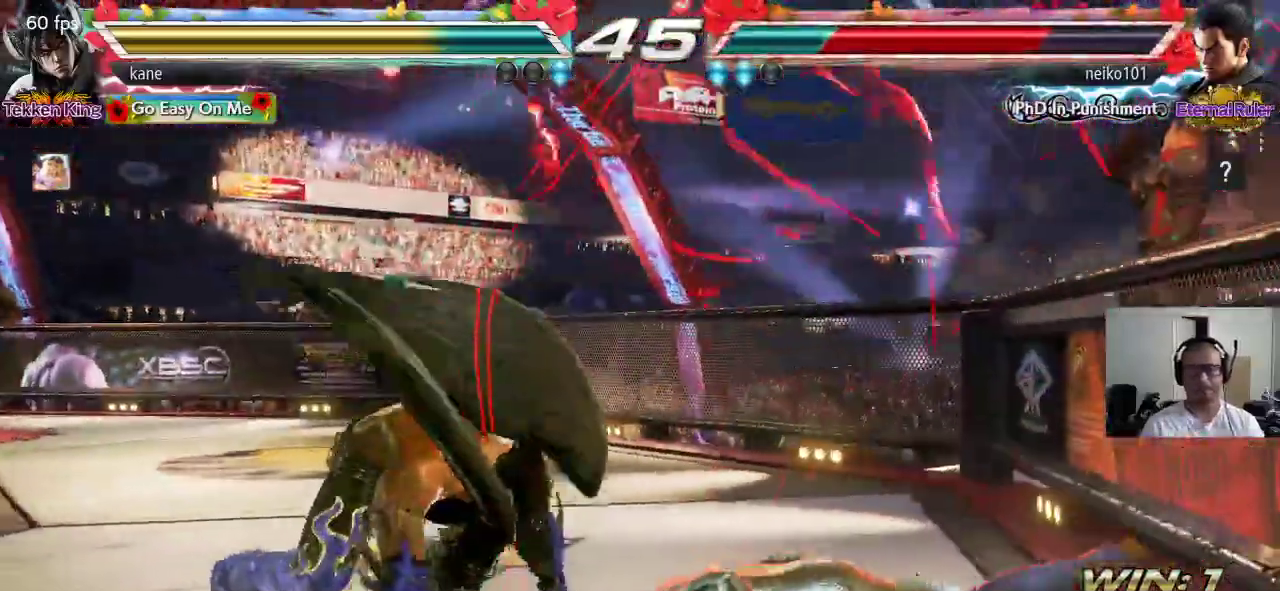
{"dt_ms": 500, "buttons": [], "left_stick": "center", "events": [[250, "left_stick", "right"], [317, "left_stick", "center"], [383, "left_stick", "right"], [483, "left_stick", "center"]]}
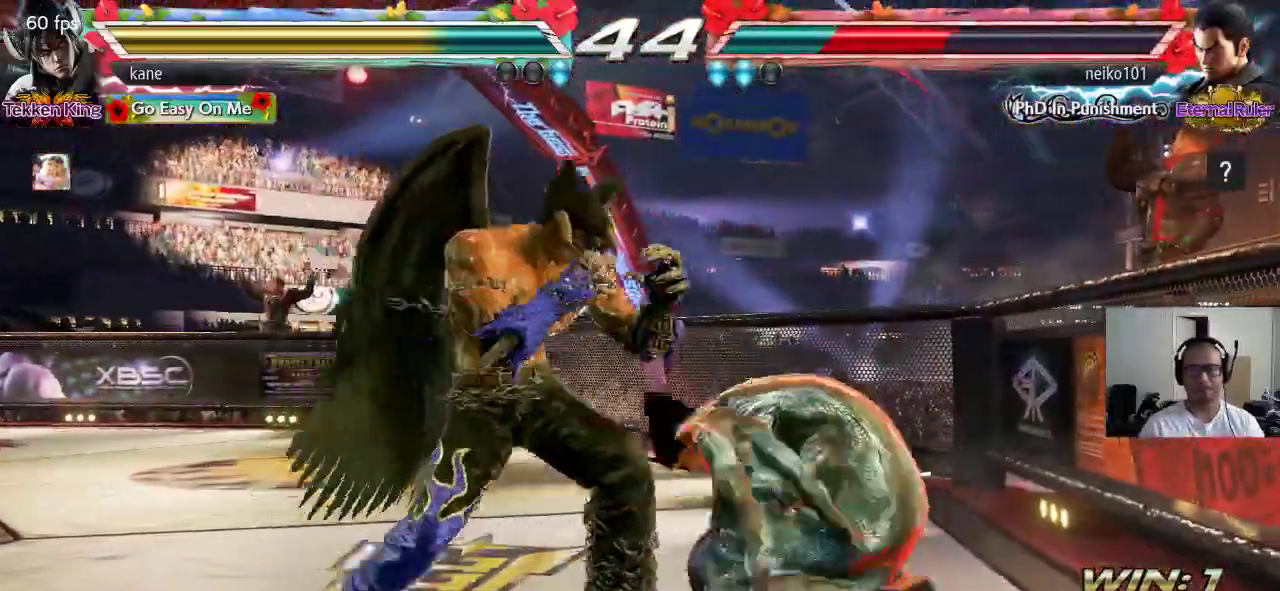
{"dt_ms": 500, "buttons": ["CIRCLE"], "left_stick": "left", "events": [[33, "left_stick", "left"], [383, "CIRCLE", "down"]]}
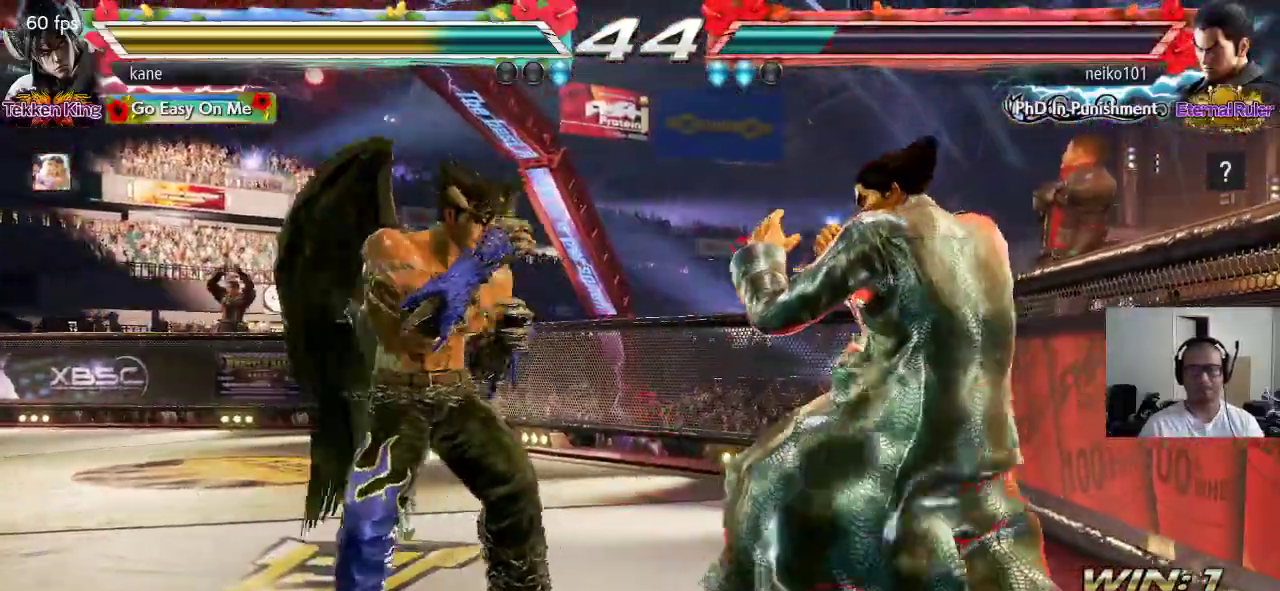
{"dt_ms": 500, "buttons": [], "left_stick": "center", "events": [[33, "CIRCLE", "up"], [450, "left_stick", "center"]]}